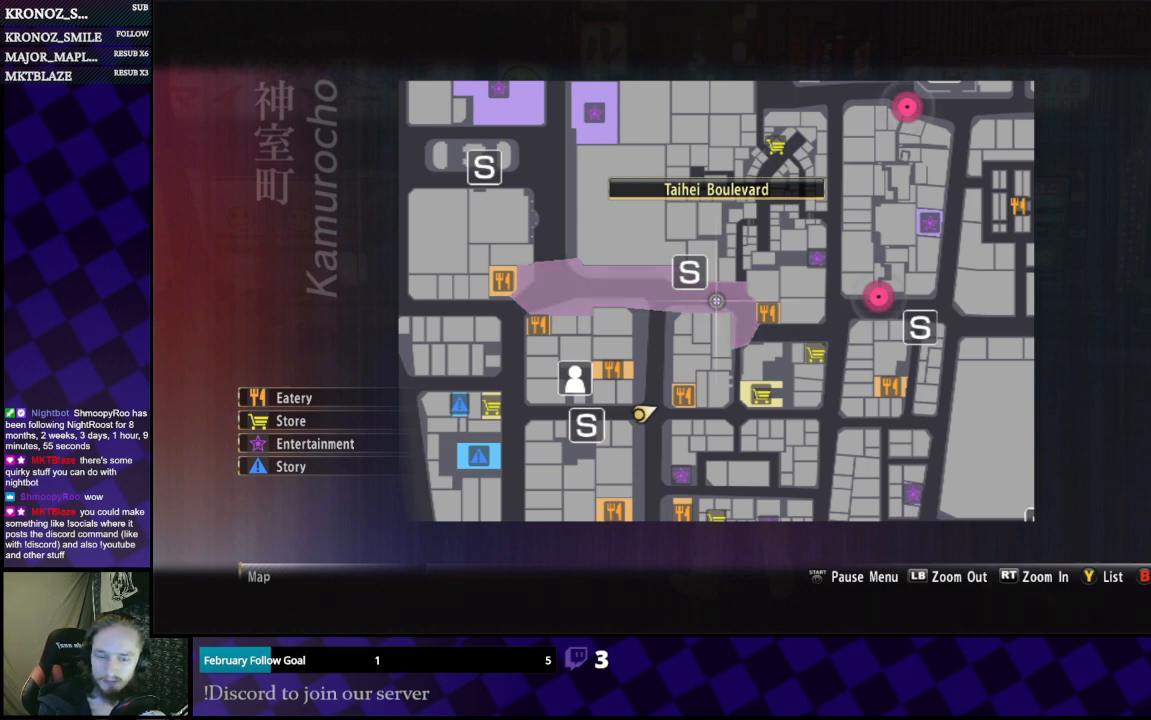
Gameplay with a controller (Xbox layout); each line is a JSON object with the inputs held at the frame after it. "events" lists button and stick changes between this image and that frame as [ms after this image, input, new state], when the widget could be followed in between.
{"buttons": ["L1"], "left_stick": "center", "right_stick": "center", "events": [[267, "left_stick", "up"], [400, "left_stick", "center"], [467, "L1", "down"]]}
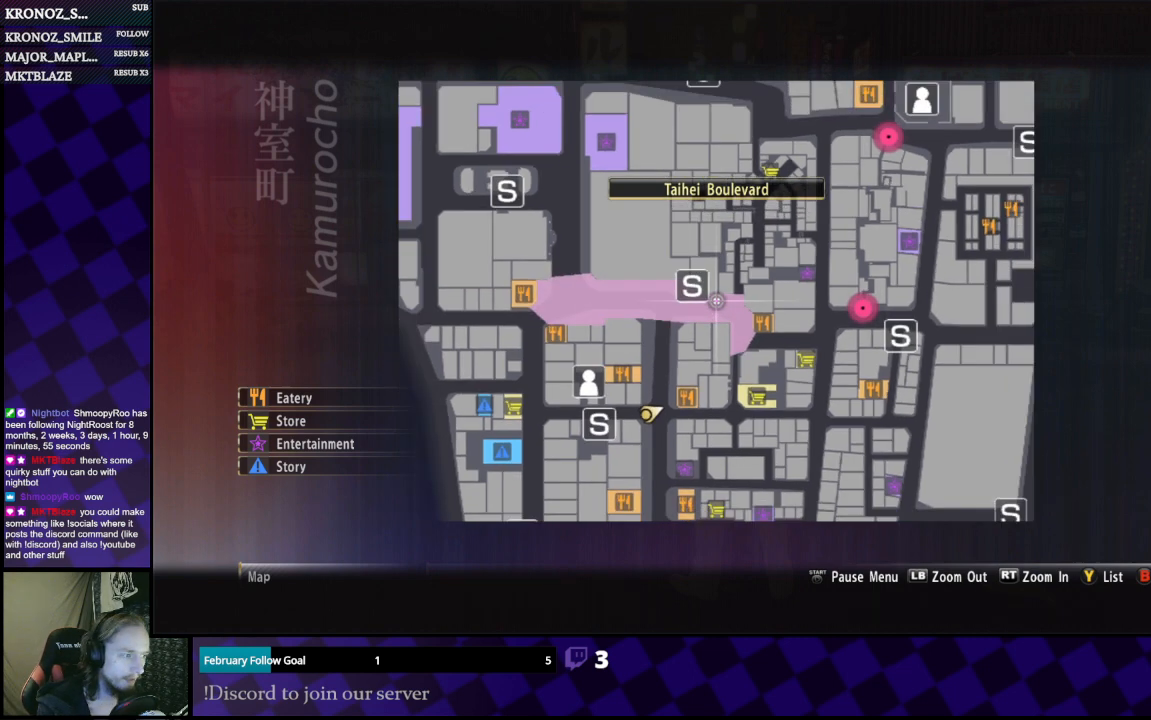
{"buttons": [], "left_stick": "center", "right_stick": "center", "events": [[233, "L1", "up"]]}
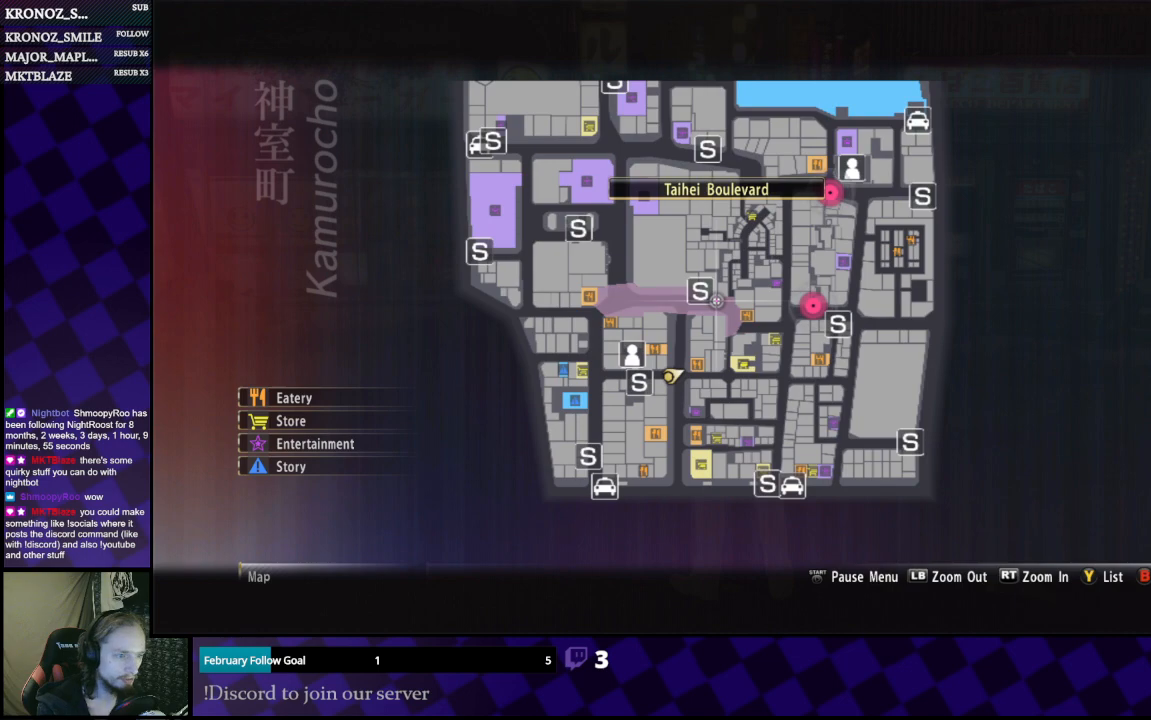
{"buttons": ["L2"], "left_stick": "center", "right_stick": "center", "events": [[267, "L2", "down"]]}
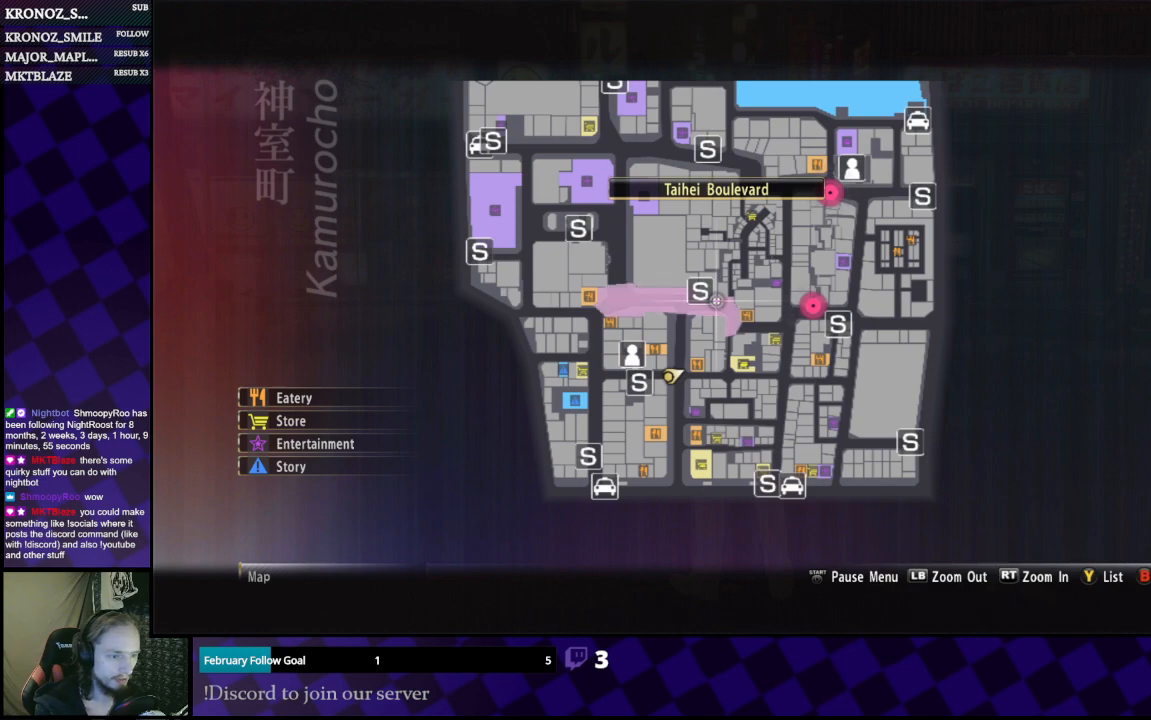
{"buttons": ["R2"], "left_stick": "center", "right_stick": "center", "events": [[167, "L1", "down"], [167, "L2", "up"], [400, "L1", "up"], [467, "R2", "down"]]}
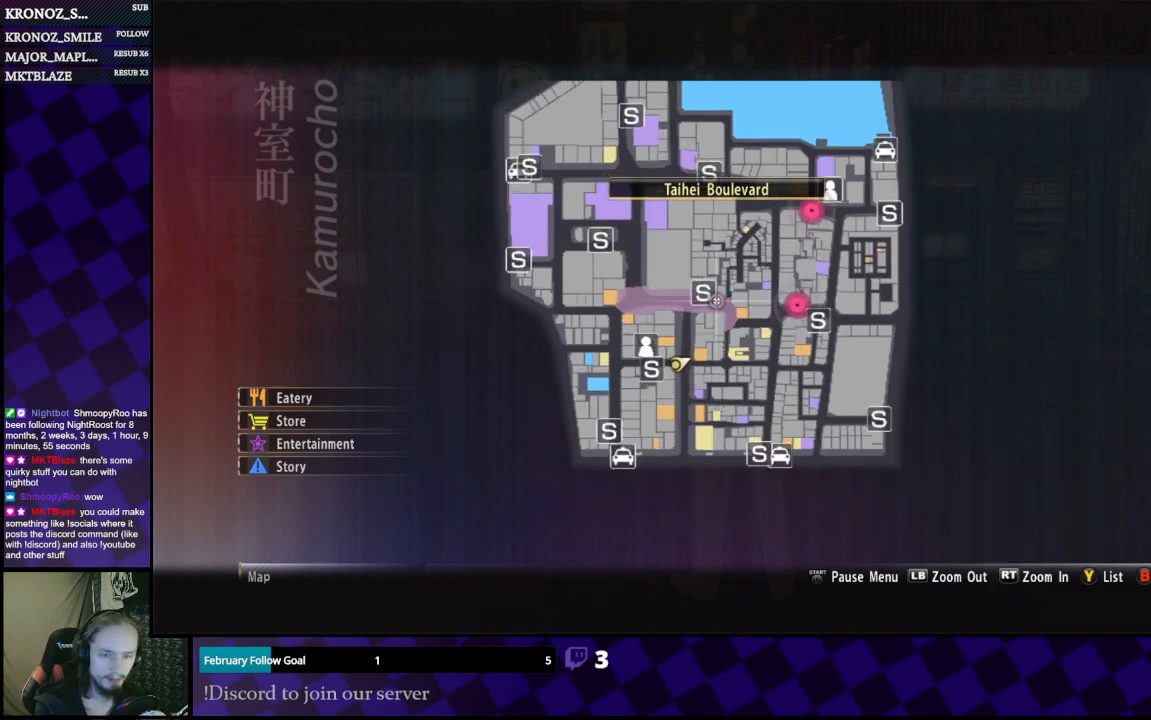
{"buttons": [], "left_stick": "center", "right_stick": "center", "events": [[433, "R2", "up"]]}
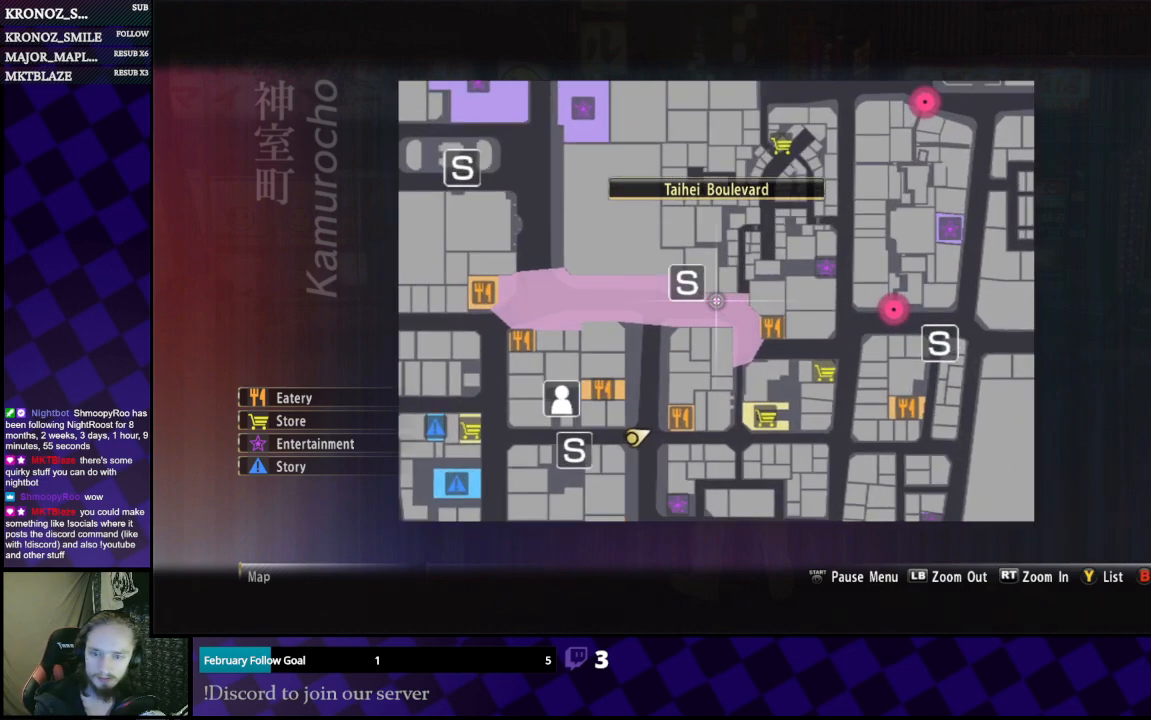
{"buttons": [], "left_stick": "center", "right_stick": "center", "events": [[133, "left_stick", "left"], [233, "left_stick", "down"], [500, "left_stick", "center"]]}
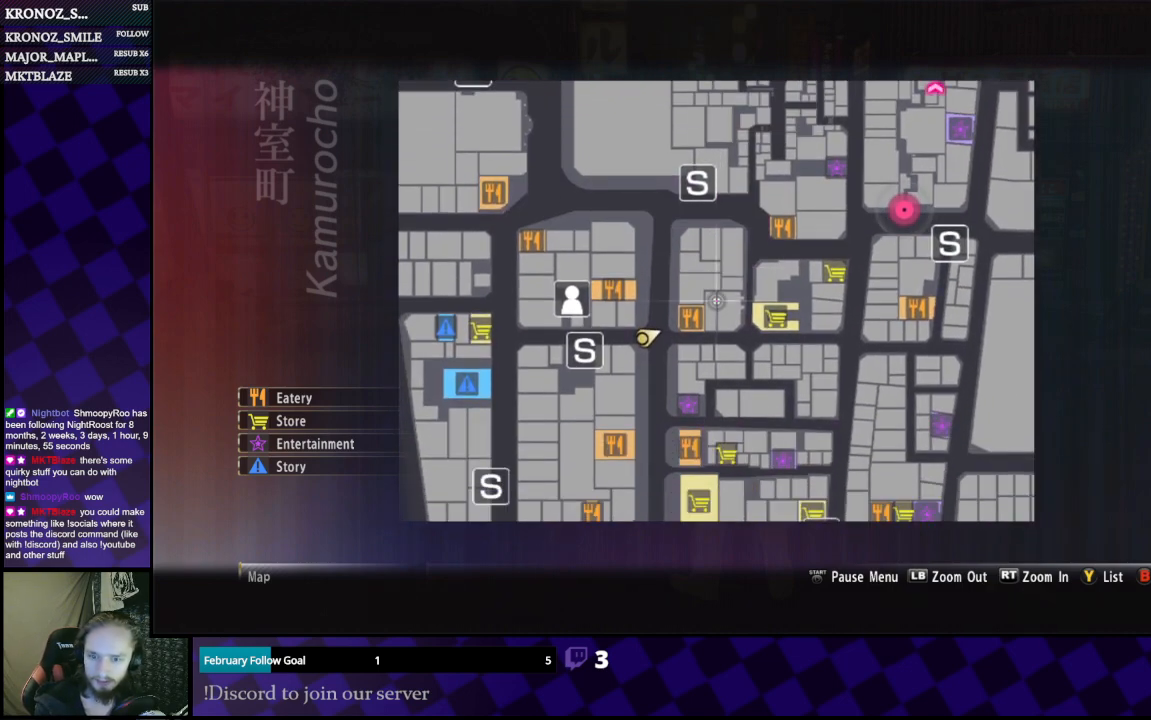
{"buttons": [], "left_stick": "center", "right_stick": "center", "events": []}
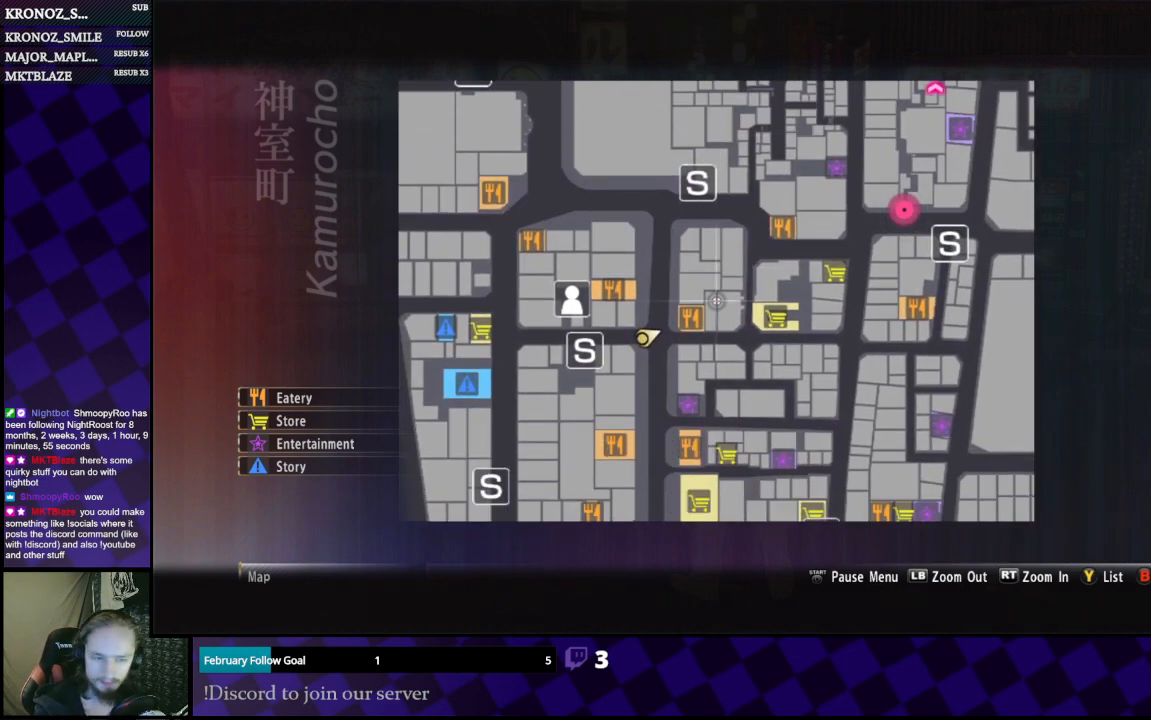
{"buttons": [], "left_stick": "left", "right_stick": "center", "events": [[100, "R2", "down"], [200, "R2", "up"], [400, "left_stick", "left"]]}
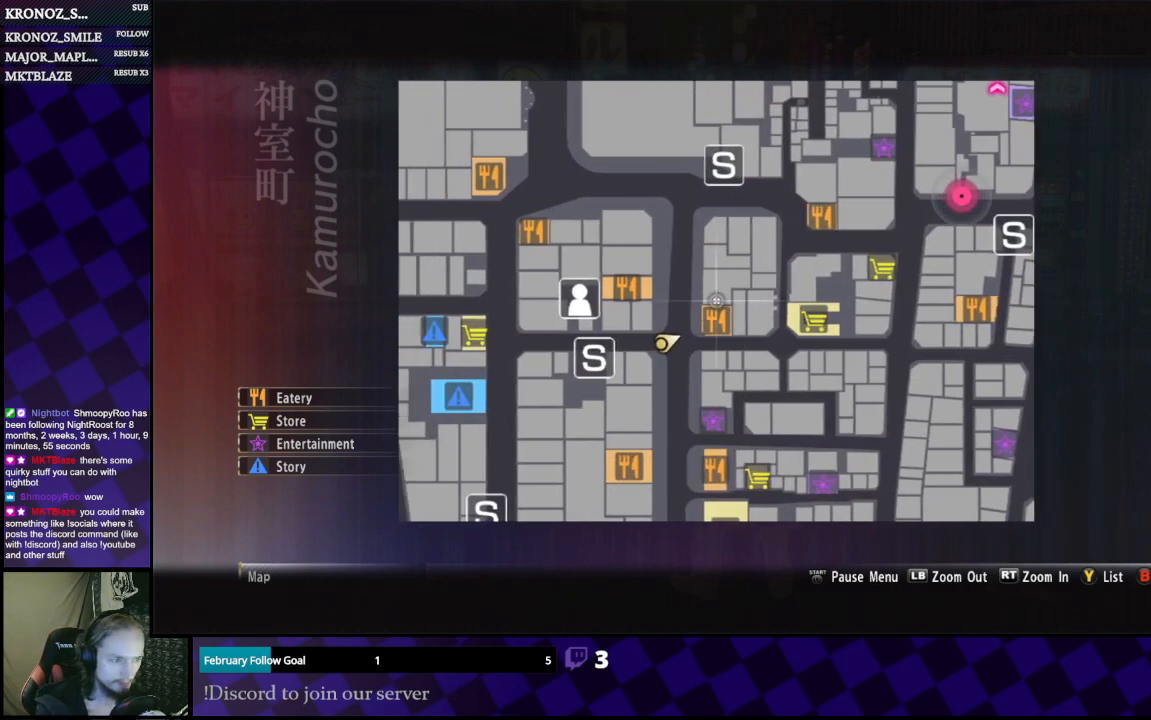
{"buttons": [], "left_stick": "down-left", "right_stick": "center", "events": [[233, "left_stick", "center"], [500, "left_stick", "down-left"]]}
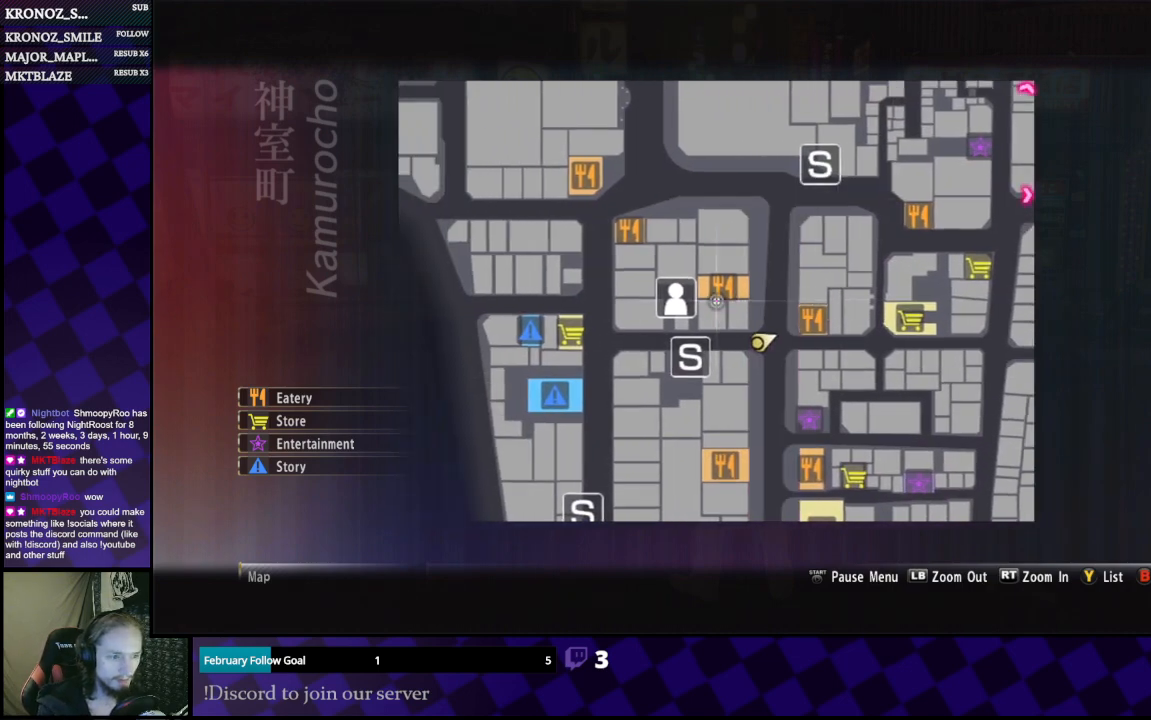
{"buttons": [], "left_stick": "center", "right_stick": "center", "events": [[167, "left_stick", "center"]]}
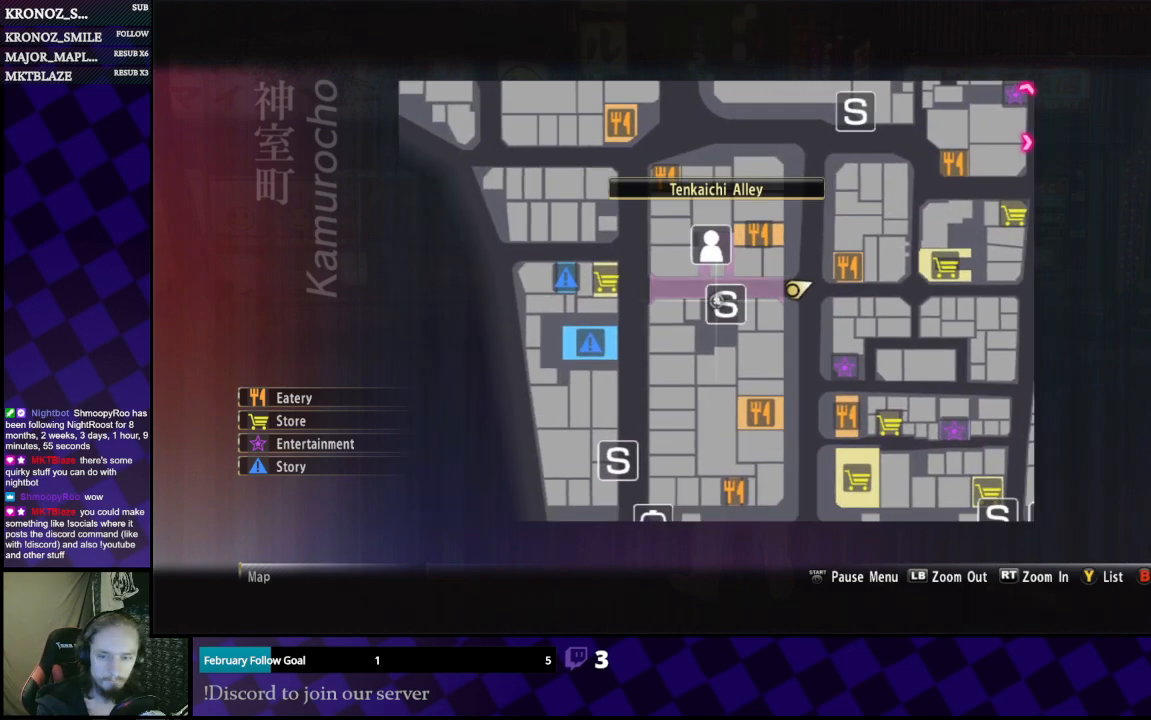
{"buttons": [], "left_stick": "center", "right_stick": "center", "events": []}
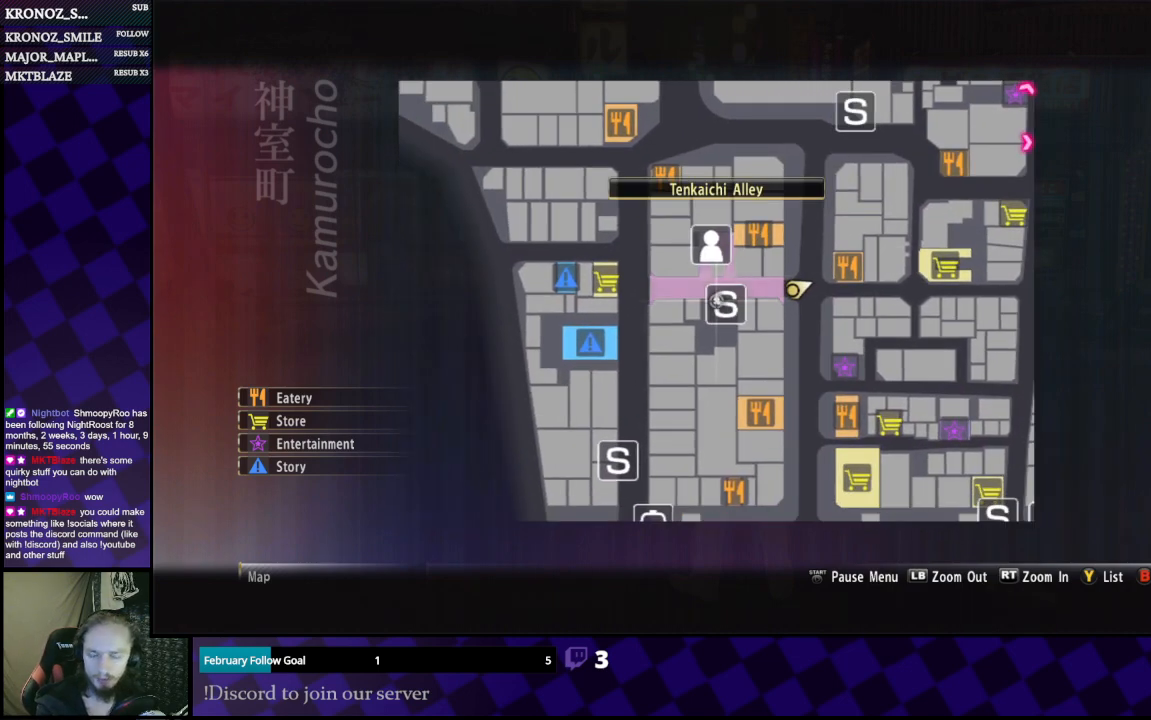
{"buttons": [], "left_stick": "center", "right_stick": "center", "events": []}
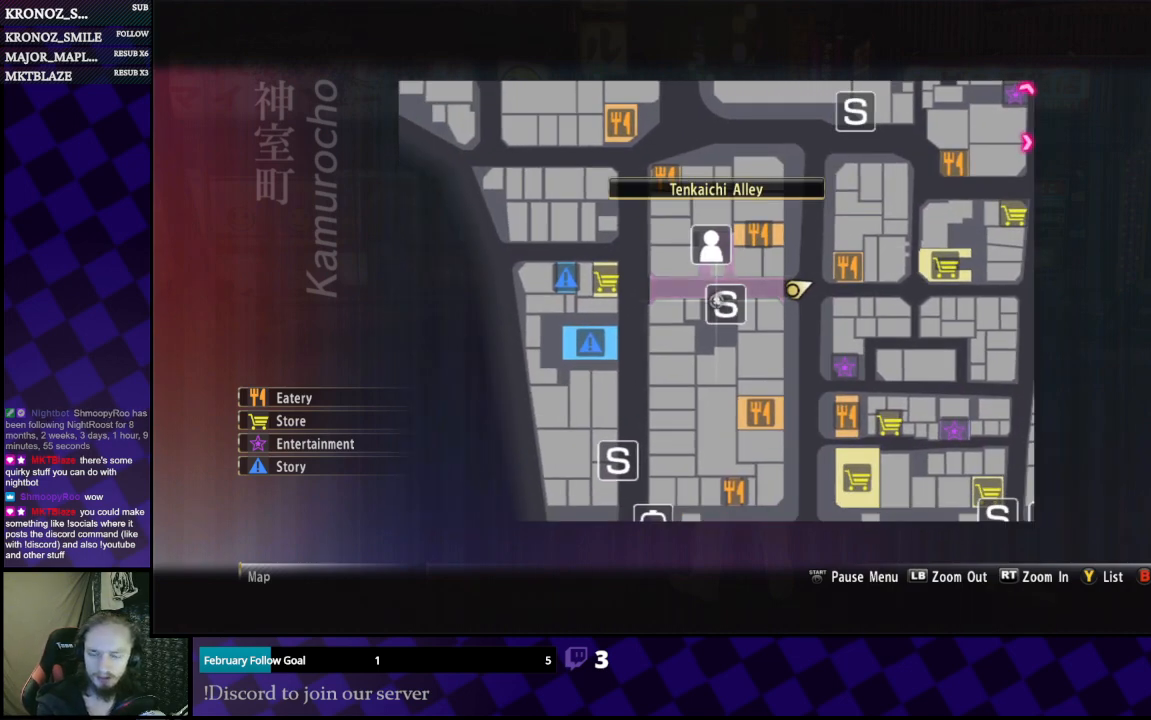
{"buttons": [], "left_stick": "center", "right_stick": "center", "events": []}
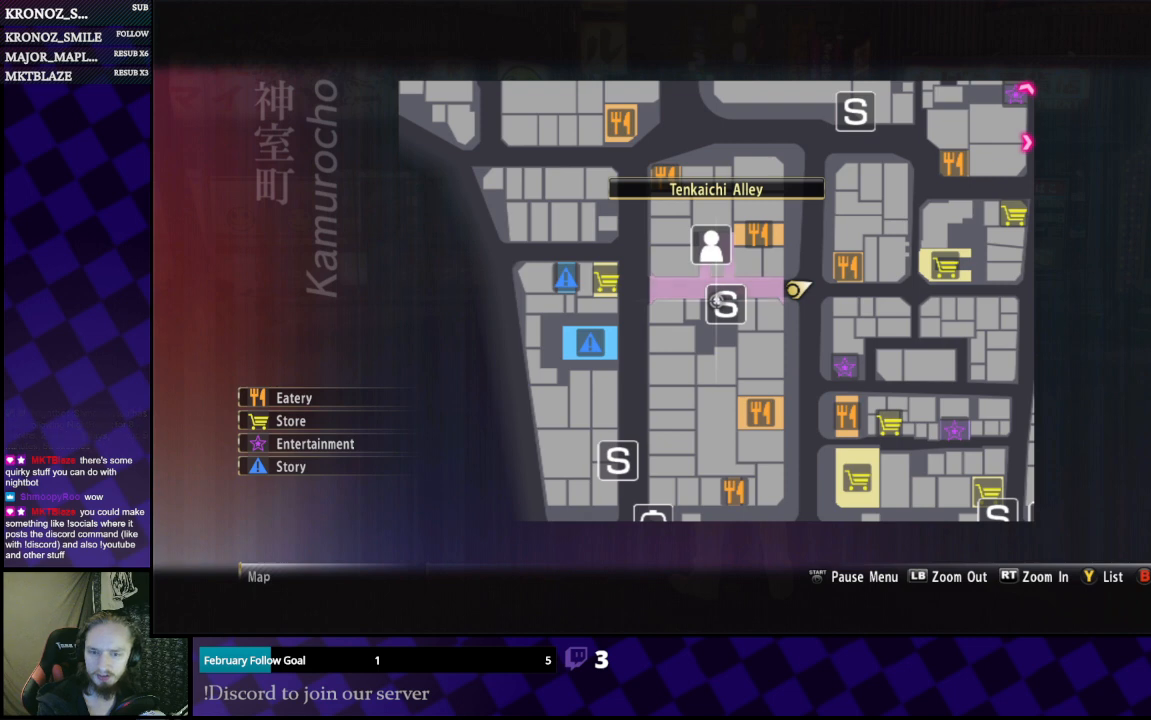
{"buttons": [], "left_stick": "center", "right_stick": "center", "events": []}
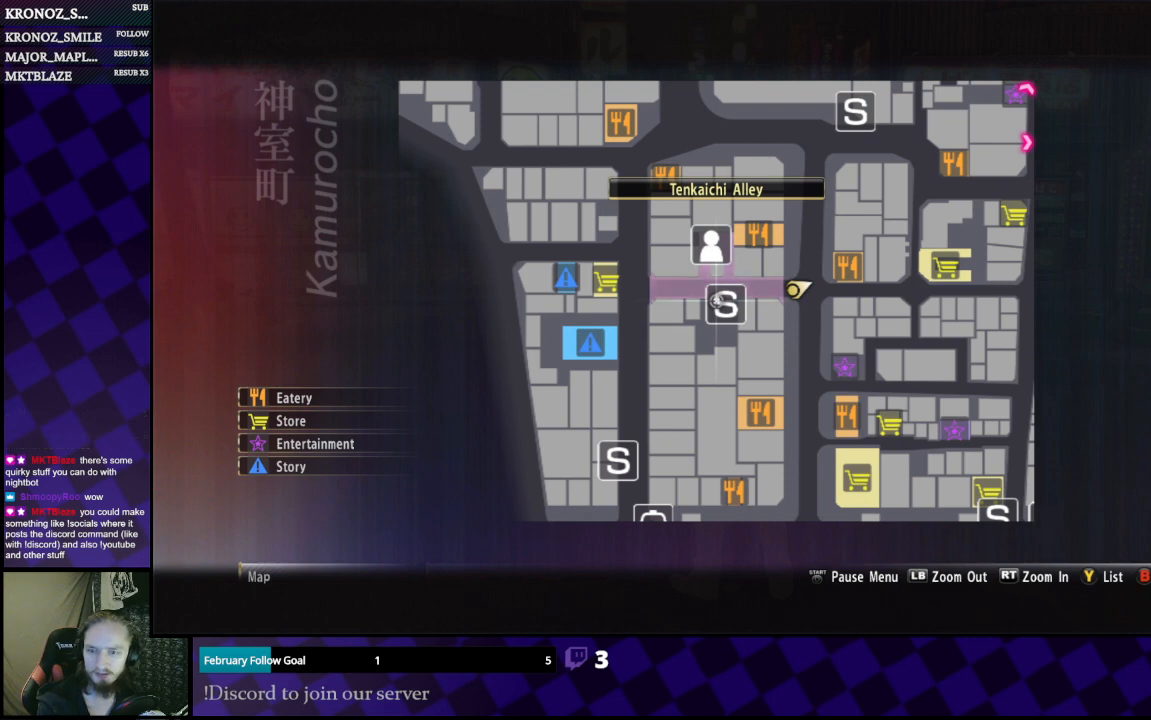
{"buttons": [], "left_stick": "center", "right_stick": "center", "events": []}
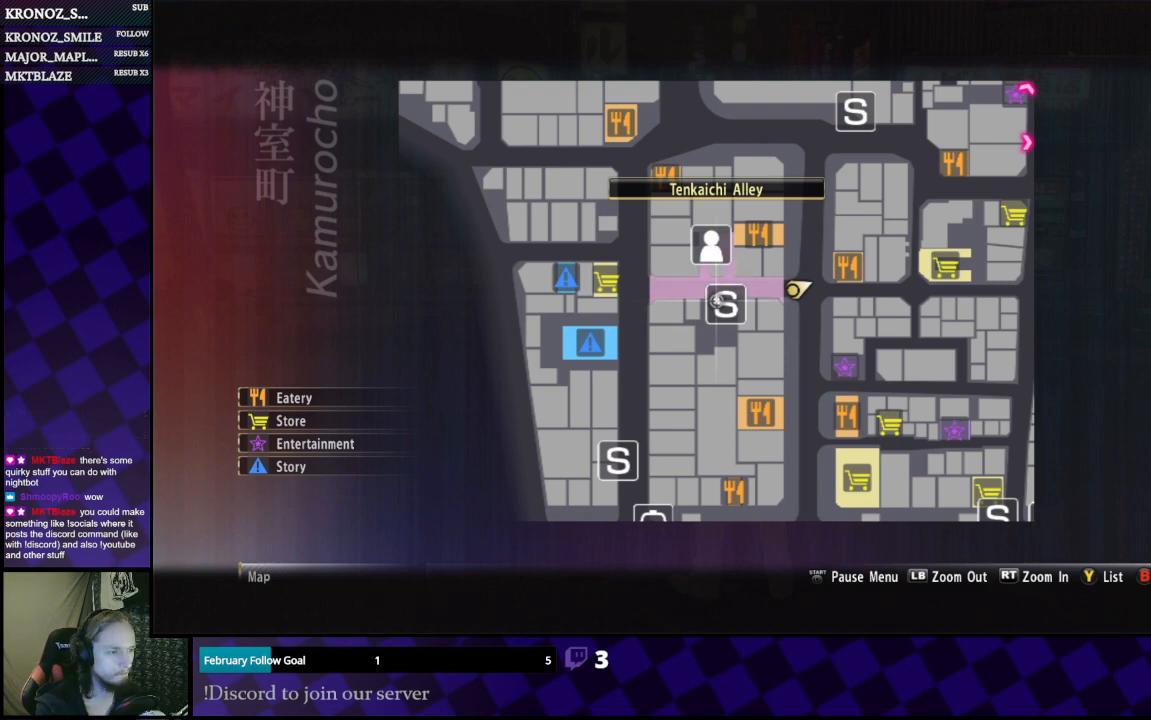
{"buttons": [], "left_stick": "center", "right_stick": "center", "events": [[267, "left_stick", "right"], [367, "left_stick", "center"]]}
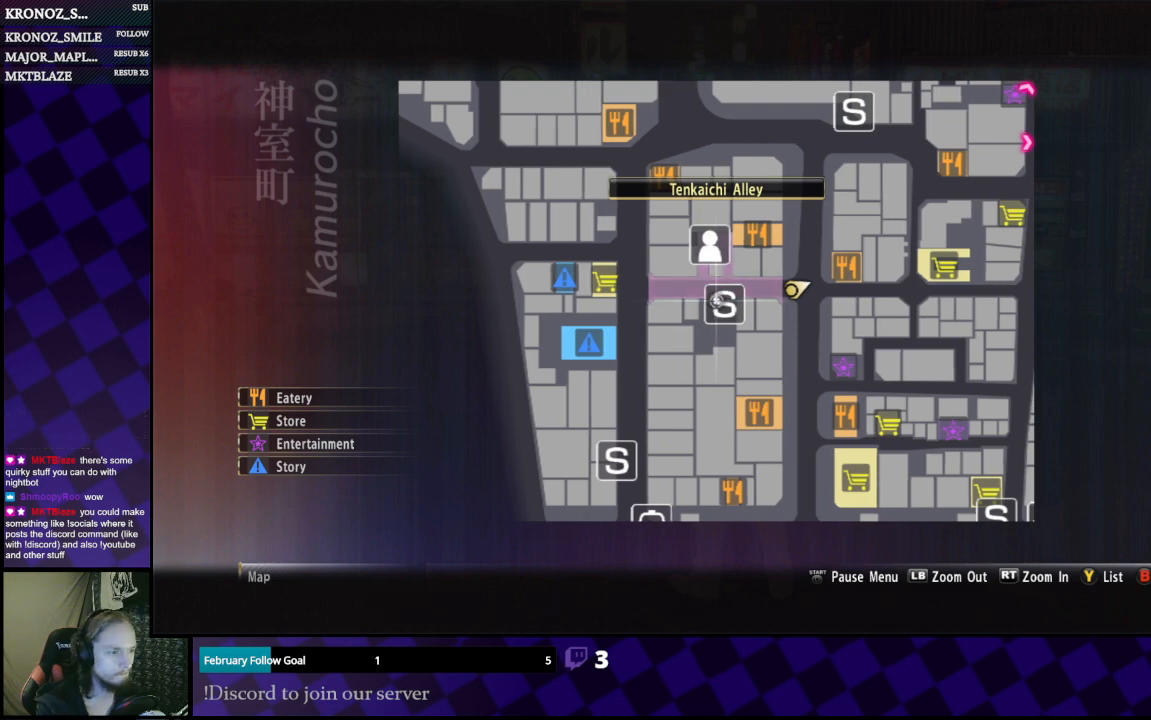
{"buttons": [], "left_stick": "up", "right_stick": "center", "events": [[433, "left_stick", "up"]]}
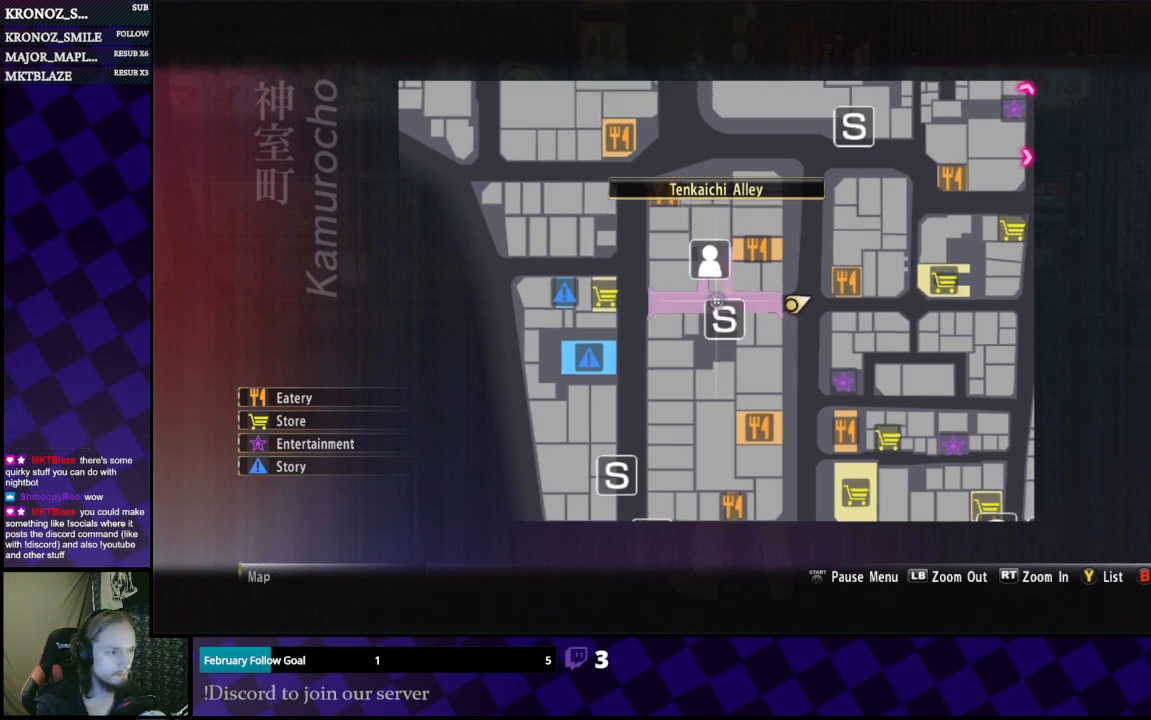
{"buttons": [], "left_stick": "center", "right_stick": "center", "events": [[33, "left_stick", "center"]]}
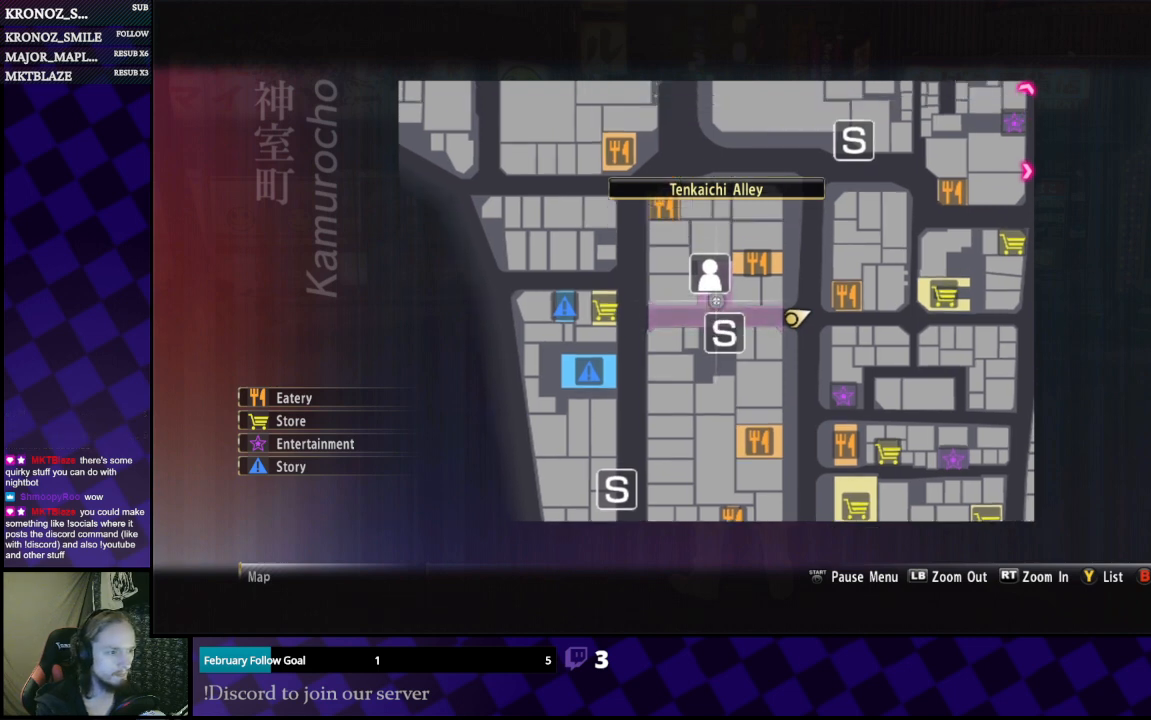
{"buttons": [], "left_stick": "center", "right_stick": "center", "events": [[67, "left_stick", "down"], [133, "left_stick", "center"]]}
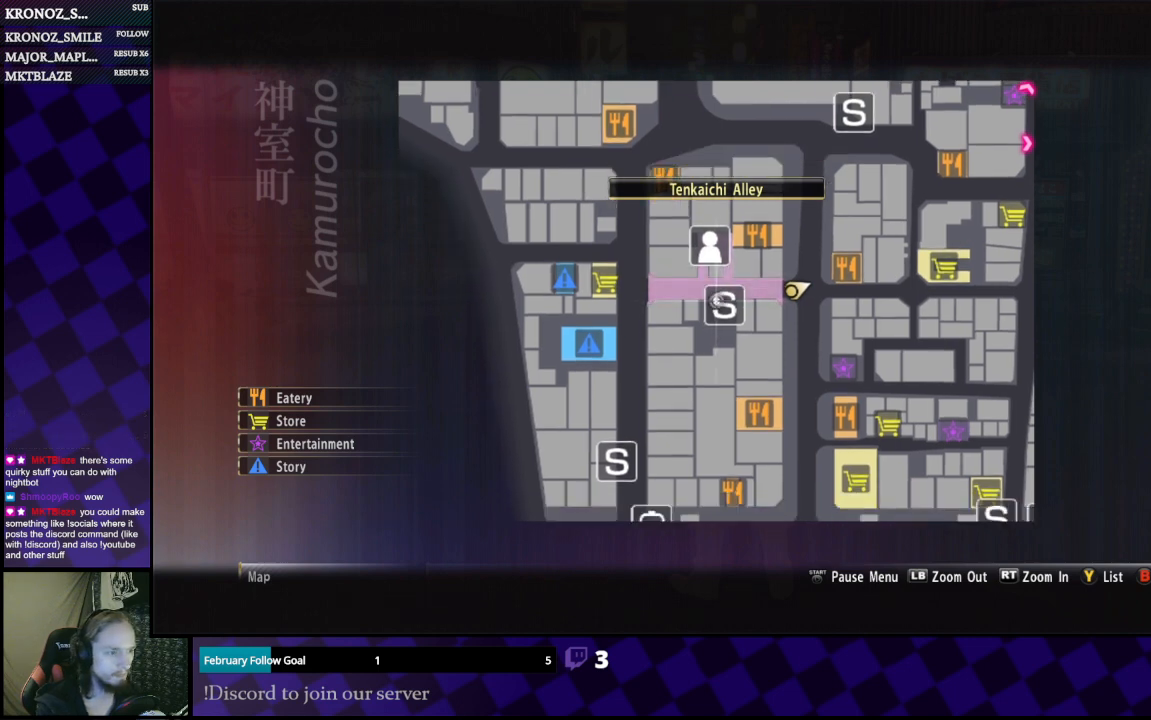
{"buttons": [], "left_stick": "center", "right_stick": "center", "events": []}
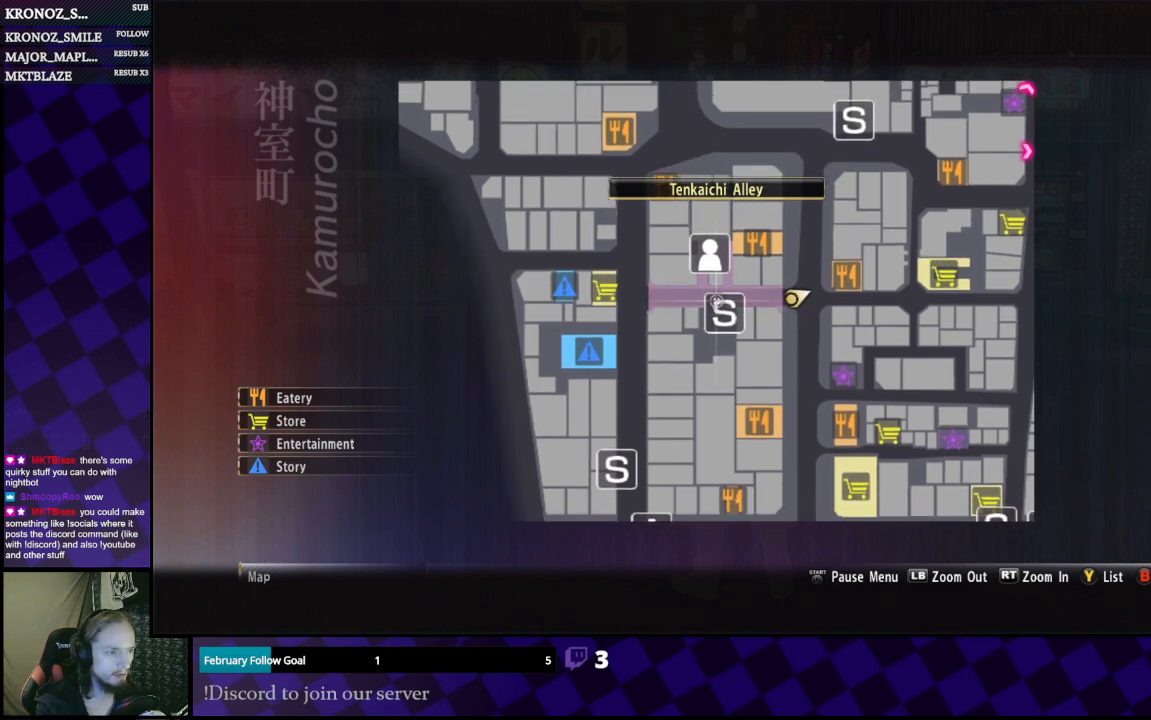
{"buttons": [], "left_stick": "center", "right_stick": "center", "events": []}
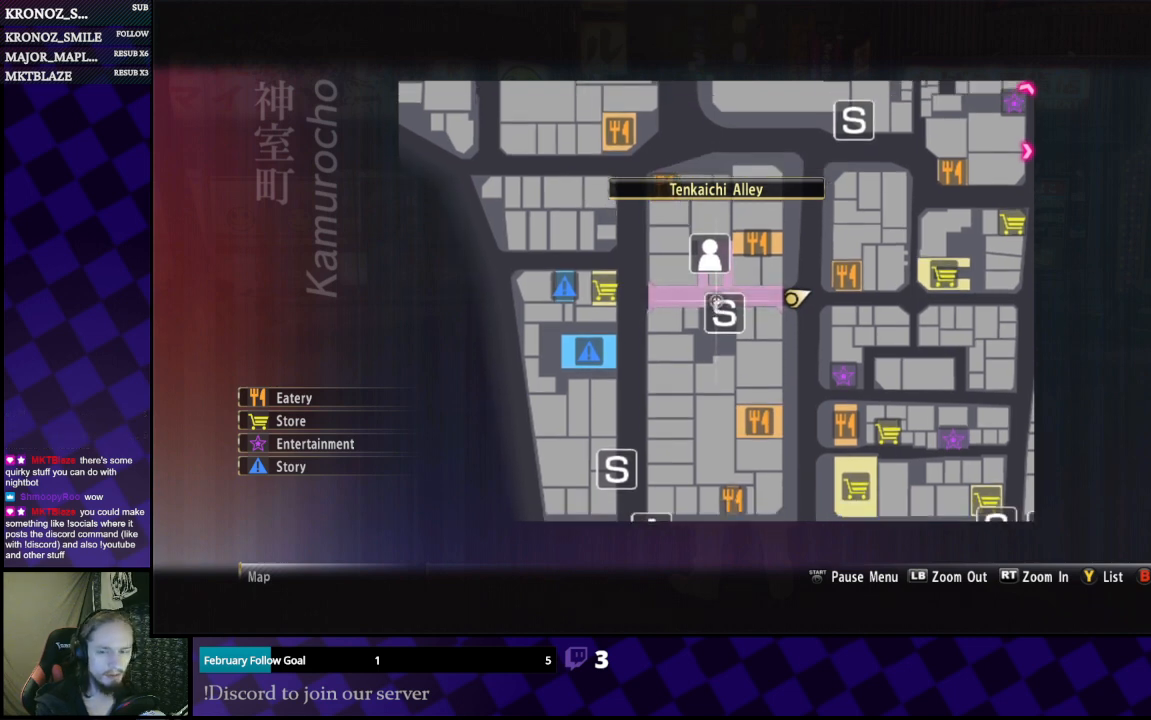
{"buttons": [], "left_stick": "center", "right_stick": "center", "events": [[33, "left_stick", "left"], [133, "left_stick", "center"]]}
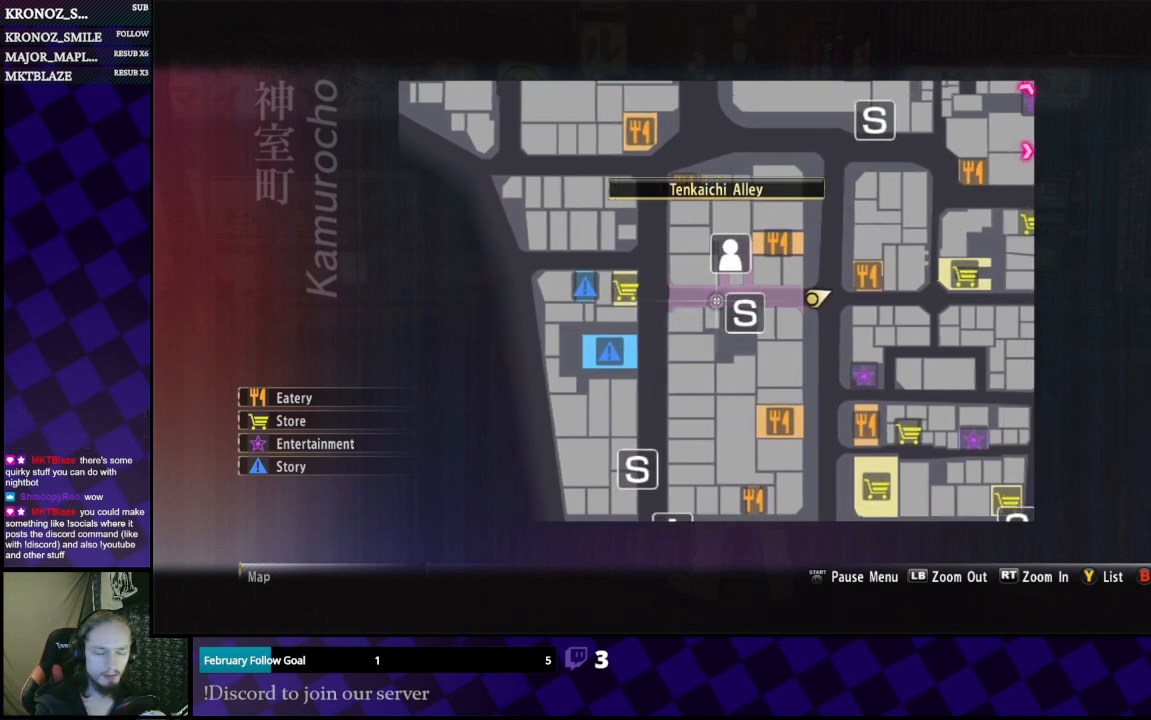
{"buttons": [], "left_stick": "right", "right_stick": "center", "events": [[433, "left_stick", "right"]]}
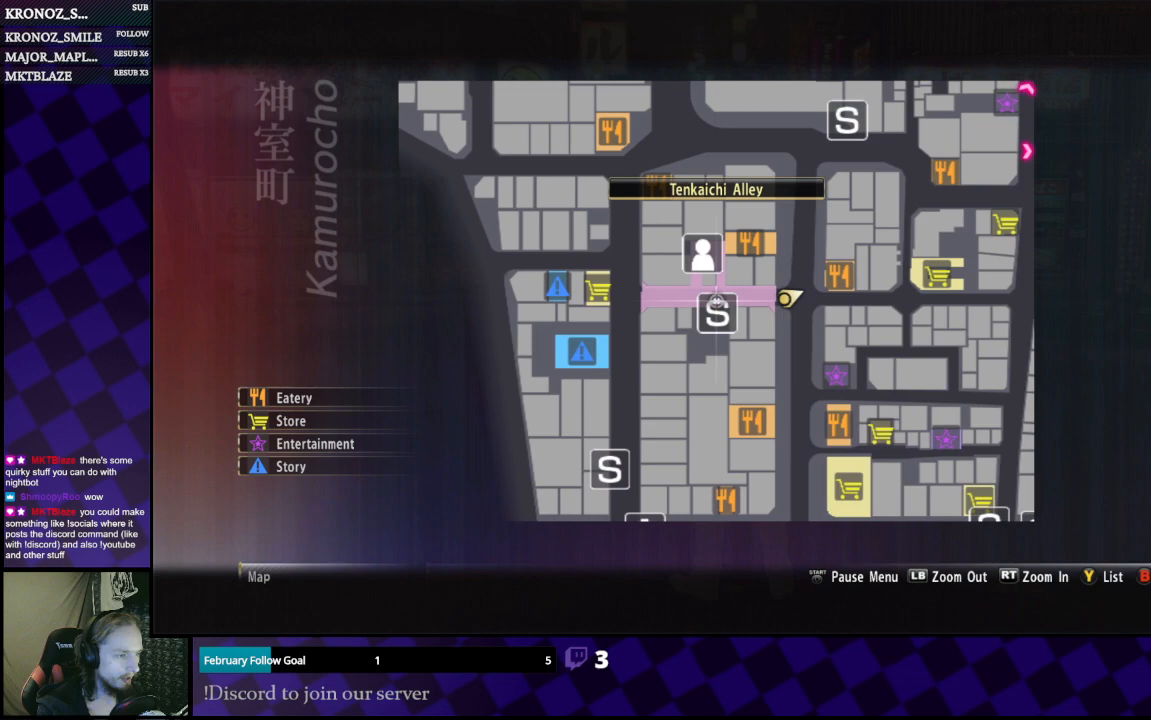
{"buttons": [], "left_stick": "center", "right_stick": "center", "events": [[33, "left_stick", "center"], [367, "B", "down"], [433, "B", "up"]]}
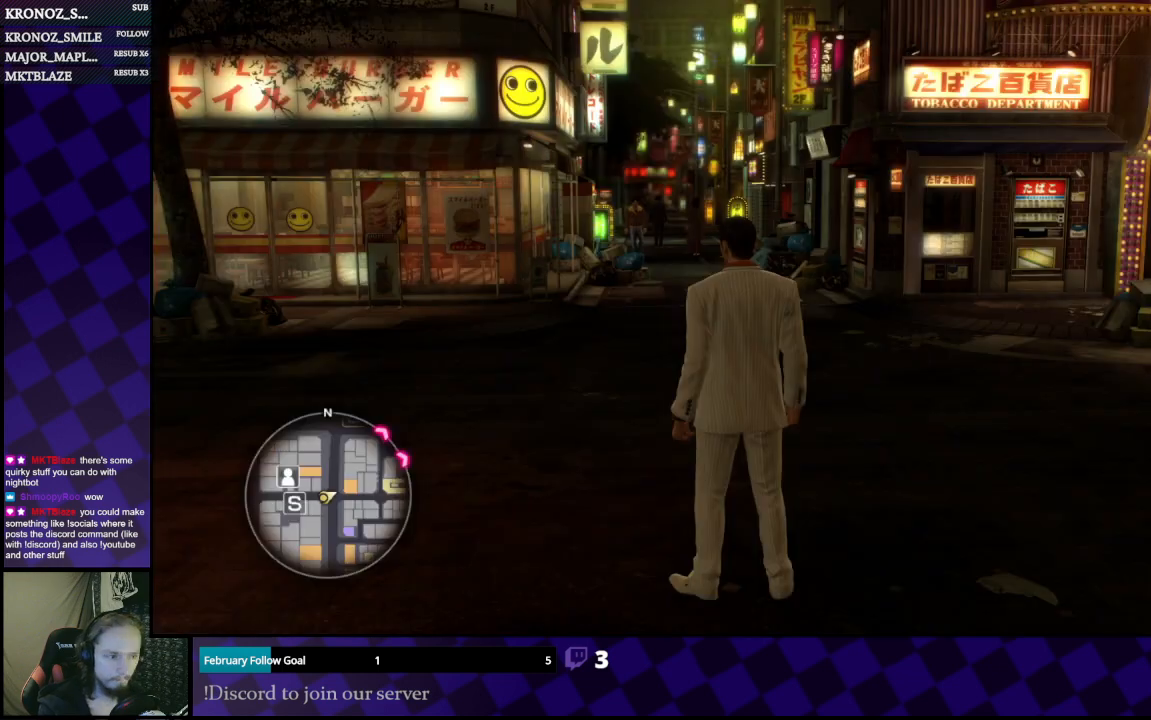
{"buttons": [], "left_stick": "up", "right_stick": "center", "events": [[333, "left_stick", "right"], [467, "left_stick", "up"]]}
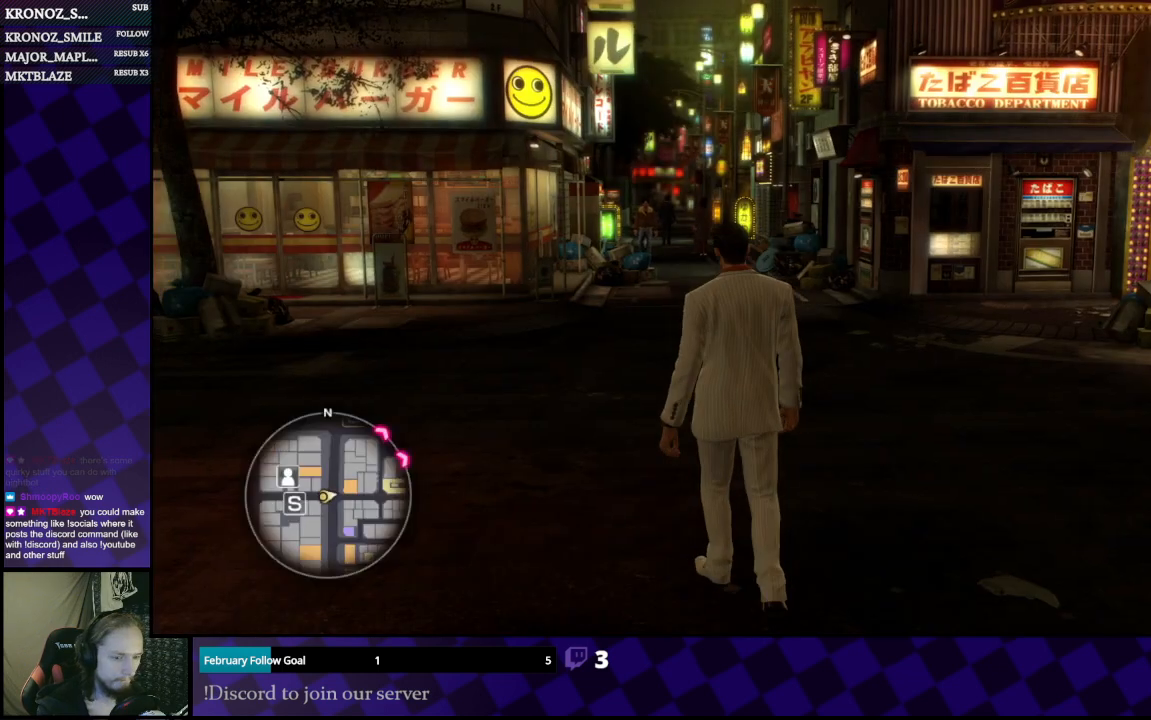
{"buttons": ["SELECT"], "left_stick": "center", "right_stick": "center", "events": [[33, "right_stick", "left"], [233, "left_stick", "center"], [233, "right_stick", "center"], [367, "SELECT", "down"]]}
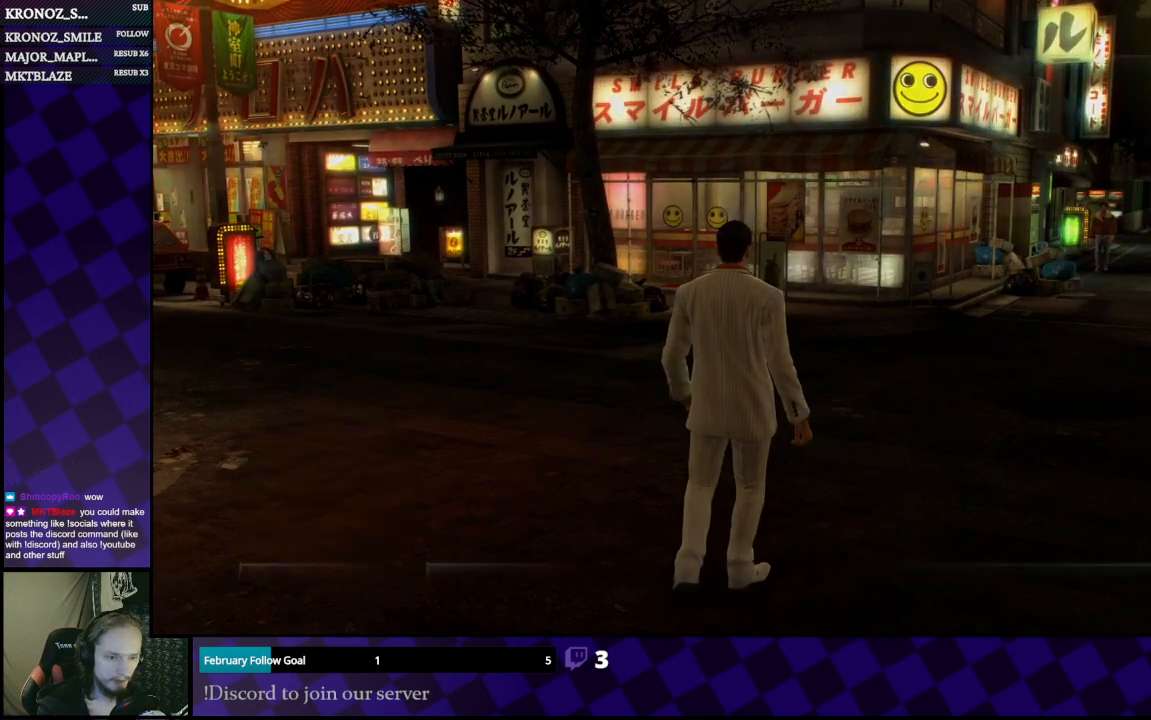
{"buttons": [], "left_stick": "center", "right_stick": "center", "events": [[67, "SELECT", "up"]]}